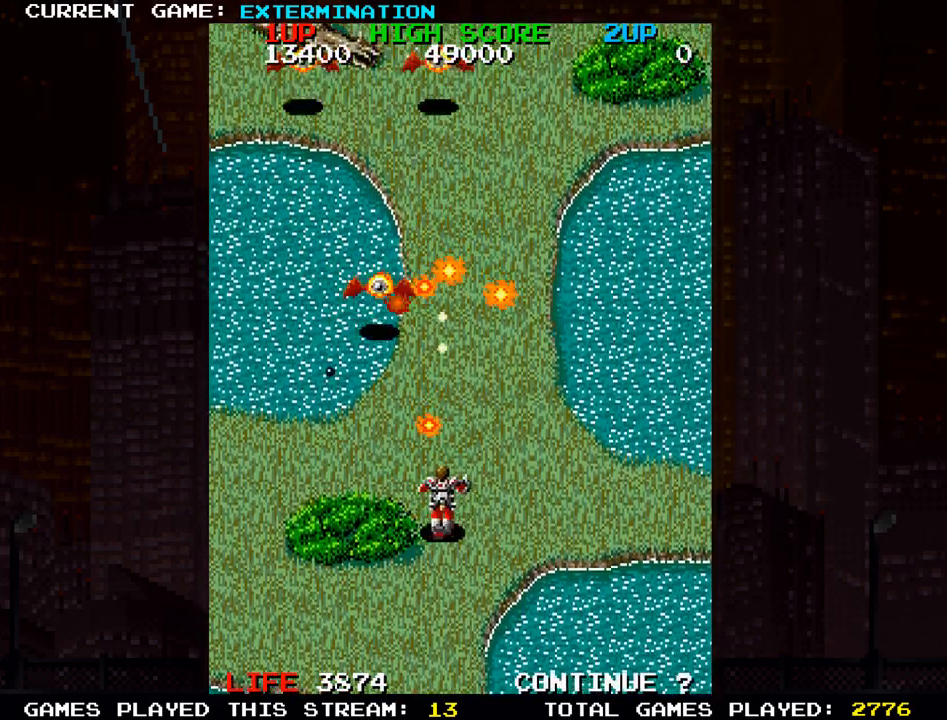
Gameplay with a controller (arcade stick); each line is a JSON object with the inputs held at the frame after it (dt_ms = milliseconds from this image to that frame). "events" lists button and stick changes between this image and that frame as [ms after this image, input, new state], when the widget could be followed in between. Not read: L3 R3 other_buttons.
{"dt_ms": 500, "buttons": ["SQUARE"], "left_stick": "center", "events": [[33, "left_stick", "center"], [67, "SQUARE", "down"], [83, "left_stick", "left"], [100, "SQUARE", "up"], [150, "SQUARE", "down"], [183, "left_stick", "down"], [200, "SQUARE", "up"], [250, "left_stick", "center"], [267, "SQUARE", "down"], [333, "left_stick", "up-left"], [400, "SQUARE", "up"], [500, "SQUARE", "down"], [500, "left_stick", "center"]]}
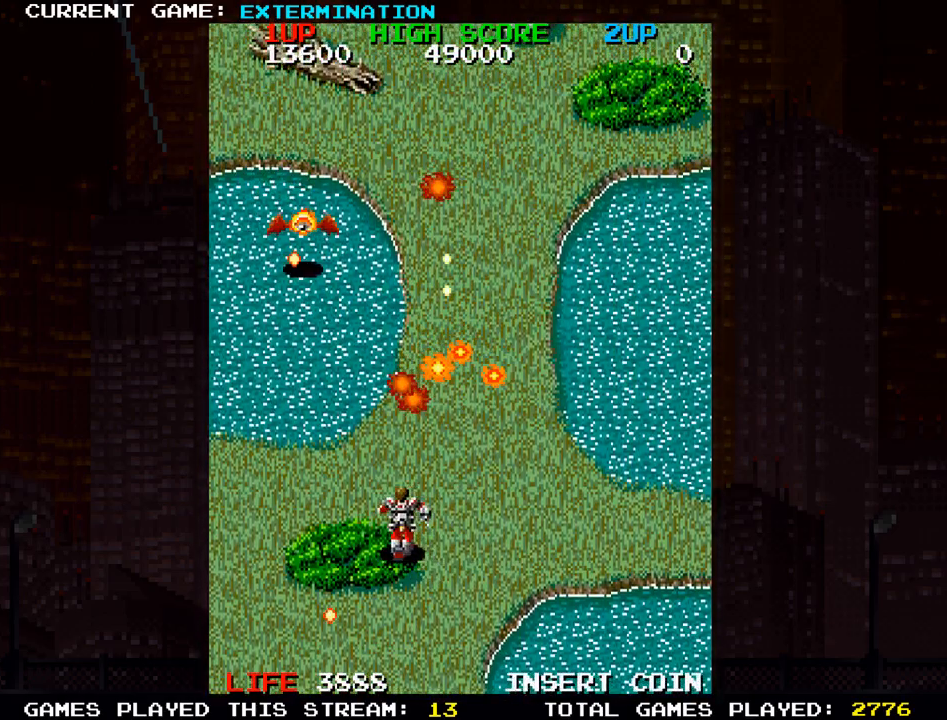
{"dt_ms": 500, "buttons": [], "left_stick": "right", "events": [[117, "SQUARE", "up"], [217, "SQUARE", "down"], [283, "SQUARE", "up"], [383, "SQUARE", "down"], [417, "left_stick", "right"], [467, "SQUARE", "up"]]}
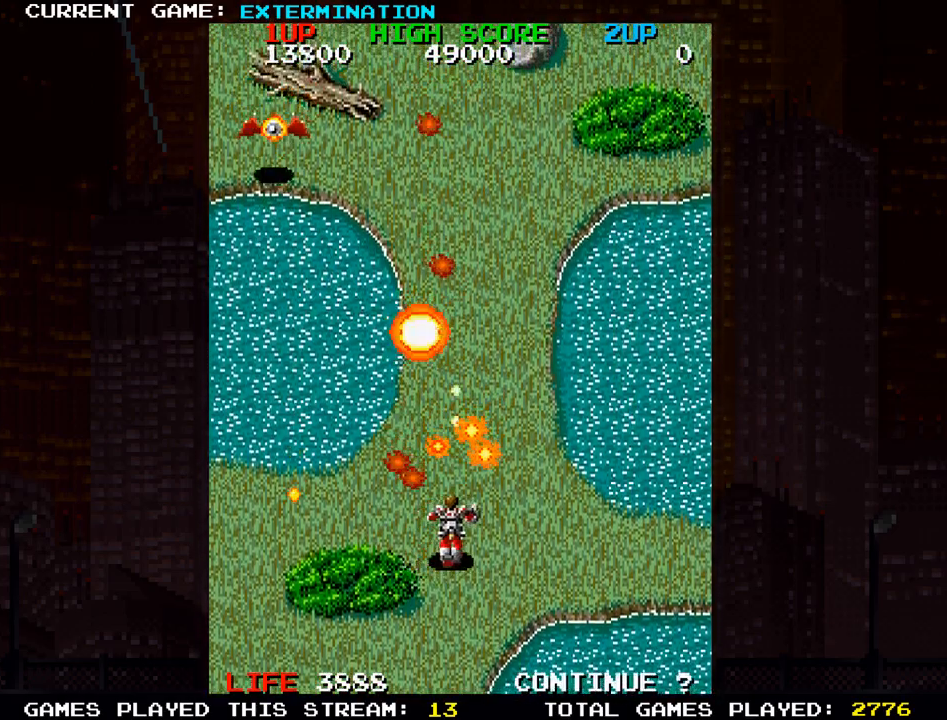
{"dt_ms": 500, "buttons": [], "left_stick": "right", "events": [[67, "SQUARE", "down"], [100, "left_stick", "left"], [117, "SQUARE", "up"], [233, "SQUARE", "down"], [333, "SQUARE", "up"], [367, "left_stick", "down"], [400, "SQUARE", "down"], [483, "SQUARE", "up"], [483, "left_stick", "right"]]}
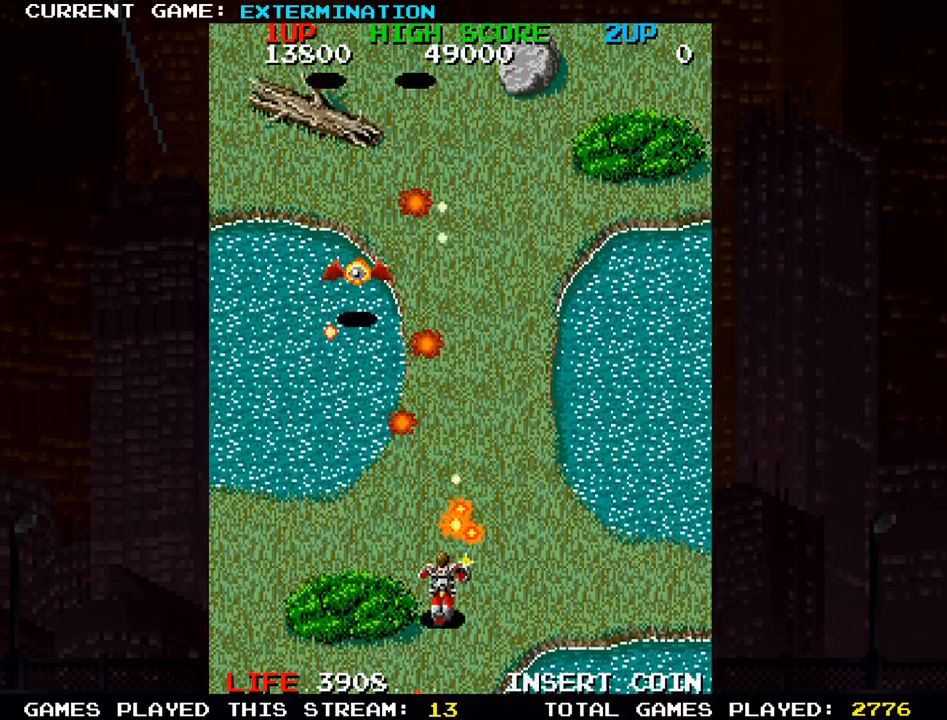
{"dt_ms": 500, "buttons": ["SQUARE"], "left_stick": "center", "events": [[83, "SQUARE", "down"], [167, "SQUARE", "up"], [167, "left_stick", "up-left"], [283, "SQUARE", "down"], [333, "SQUARE", "up"], [400, "left_stick", "center"], [433, "SQUARE", "down"]]}
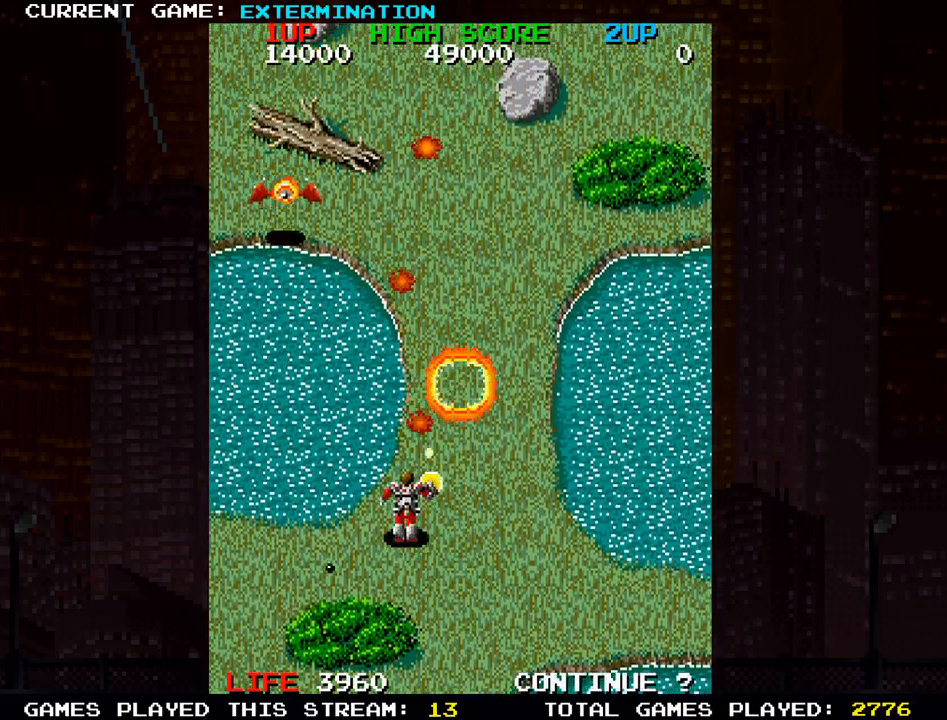
{"dt_ms": 500, "buttons": ["SQUARE"], "left_stick": "center", "events": [[17, "SQUARE", "up"], [133, "SQUARE", "down"], [217, "SQUARE", "up"], [250, "left_stick", "down"], [300, "SQUARE", "down"], [383, "SQUARE", "up"], [383, "left_stick", "center"], [467, "SQUARE", "down"]]}
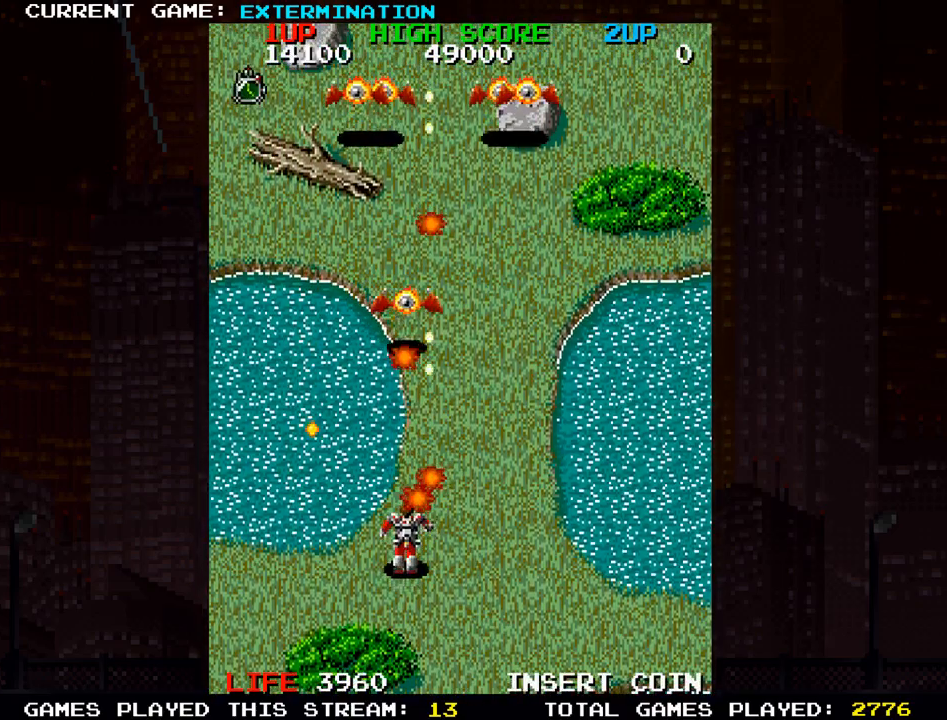
{"dt_ms": 500, "buttons": [], "left_stick": "right", "events": [[67, "SQUARE", "up"], [117, "left_stick", "right"], [150, "SQUARE", "down"], [233, "SQUARE", "up"], [283, "left_stick", "center"], [350, "SQUARE", "down"], [417, "SQUARE", "up"], [433, "left_stick", "right"]]}
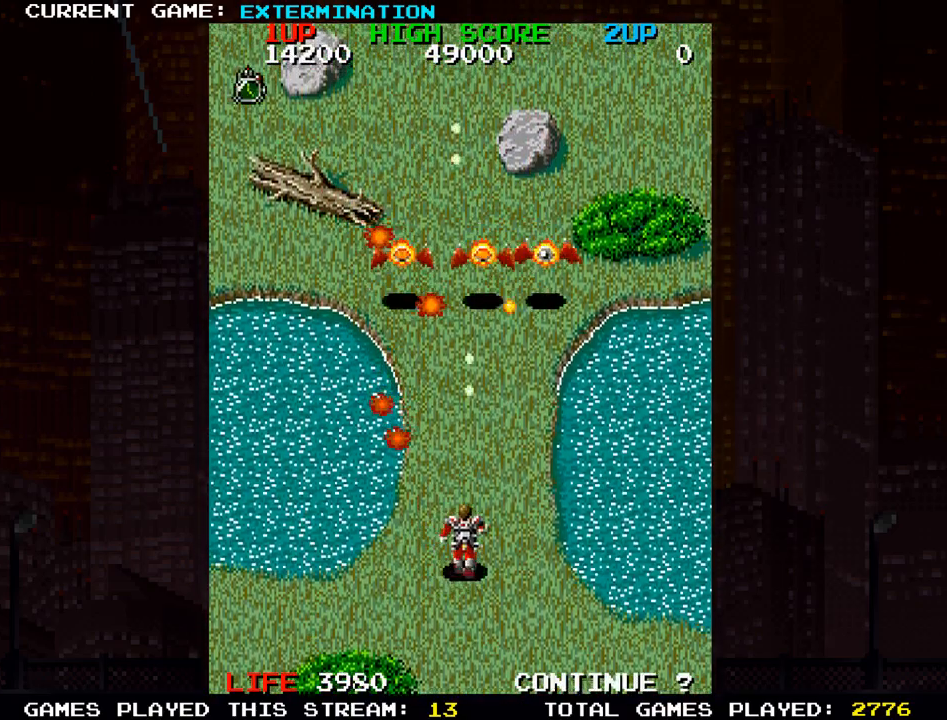
{"dt_ms": 500, "buttons": [], "left_stick": "right", "events": [[17, "SQUARE", "down"], [50, "left_stick", "down"], [100, "SQUARE", "up"], [167, "left_stick", "left"], [200, "SQUARE", "down"], [267, "SQUARE", "up"], [267, "left_stick", "center"], [367, "SQUARE", "down"], [383, "left_stick", "down"], [450, "SQUARE", "up"], [500, "left_stick", "right"]]}
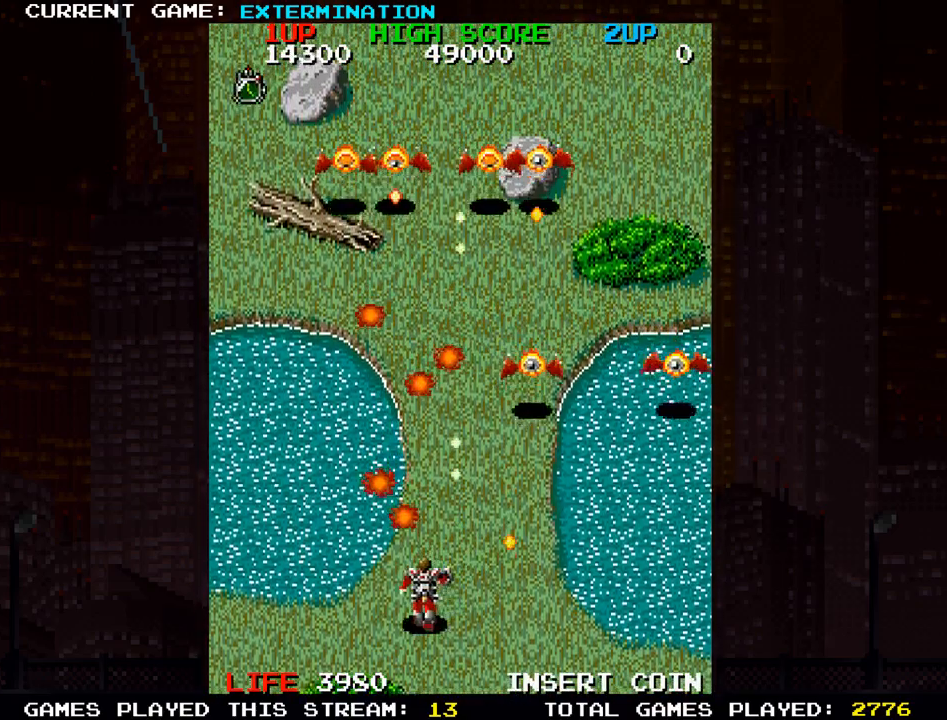
{"dt_ms": 500, "buttons": [], "left_stick": "down"}
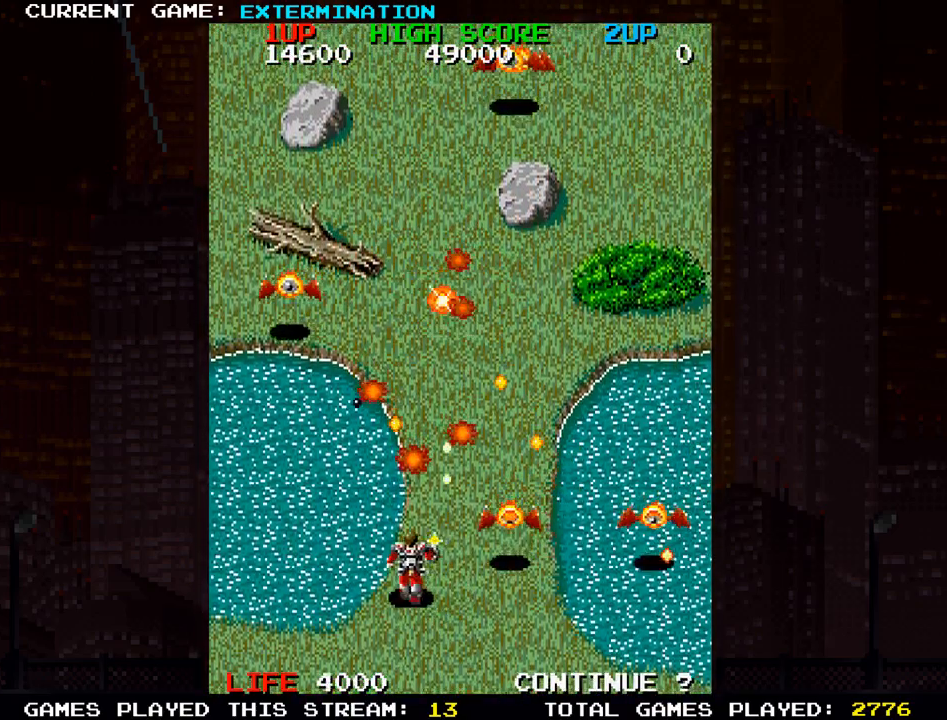
{"dt_ms": 500, "buttons": [], "left_stick": "left", "events": [[33, "SQUARE", "down"], [133, "SQUARE", "up"], [133, "left_stick", "down-left"], [217, "SQUARE", "down"], [300, "SQUARE", "up"], [333, "left_stick", "left"], [400, "SQUARE", "down"], [467, "SQUARE", "up"]]}
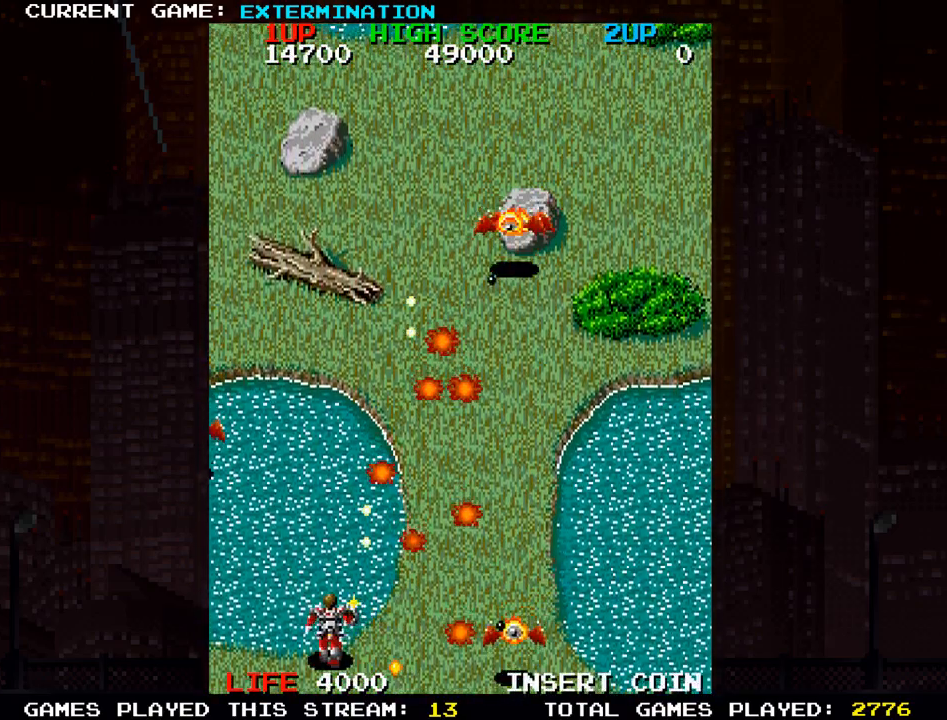
{"dt_ms": 500, "buttons": ["SQUARE"], "left_stick": "up-right", "events": [[67, "SQUARE", "down"], [100, "left_stick", "right"], [150, "SQUARE", "up"], [233, "SQUARE", "down"], [283, "left_stick", "up-right"], [333, "SQUARE", "up"], [417, "SQUARE", "down"]]}
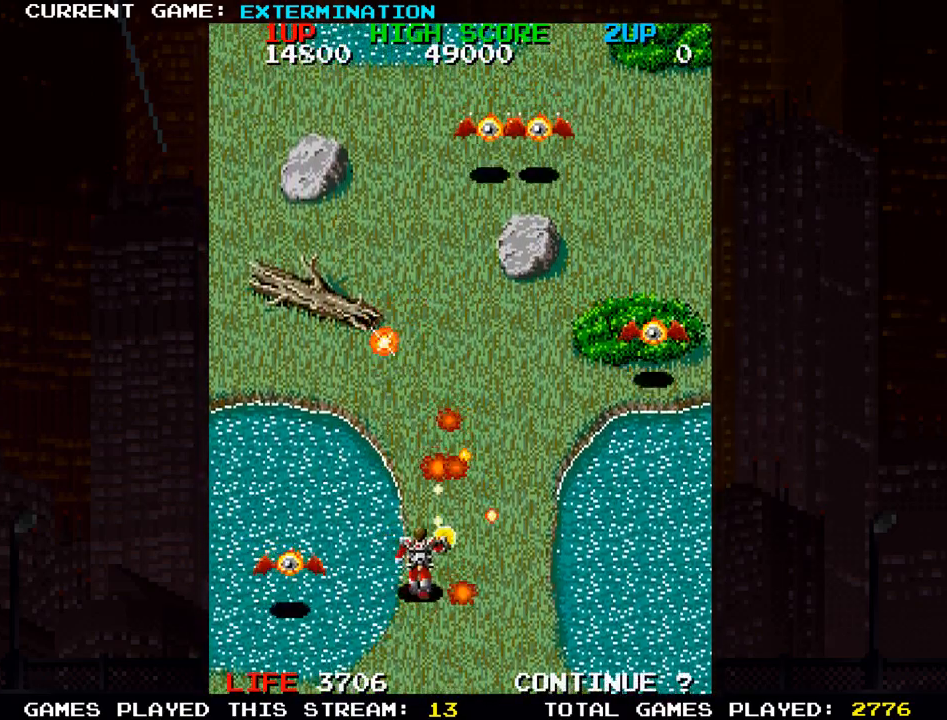
{"dt_ms": 500, "buttons": ["SQUARE"], "left_stick": "up-right", "events": [[17, "SQUARE", "up"], [67, "left_stick", "up-left"], [83, "SQUARE", "down"], [183, "SQUARE", "up"], [233, "left_stick", "down-left"], [250, "SQUARE", "down"], [300, "left_stick", "right"], [367, "SQUARE", "up"], [400, "left_stick", "up-right"], [433, "SQUARE", "down"]]}
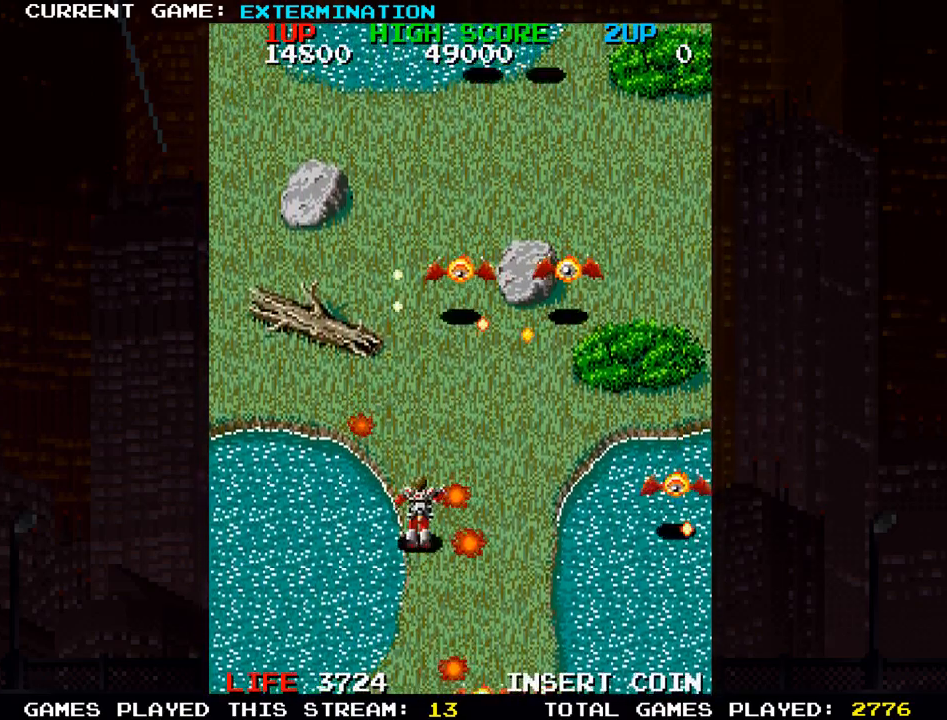
{"dt_ms": 500, "buttons": ["SQUARE"], "left_stick": "up", "events": [[33, "SQUARE", "up"], [83, "left_stick", "down-right"], [117, "SQUARE", "down"], [200, "SQUARE", "up"], [200, "left_stick", "left"], [300, "SQUARE", "down"], [367, "SQUARE", "up"], [483, "SQUARE", "down"], [500, "left_stick", "up"]]}
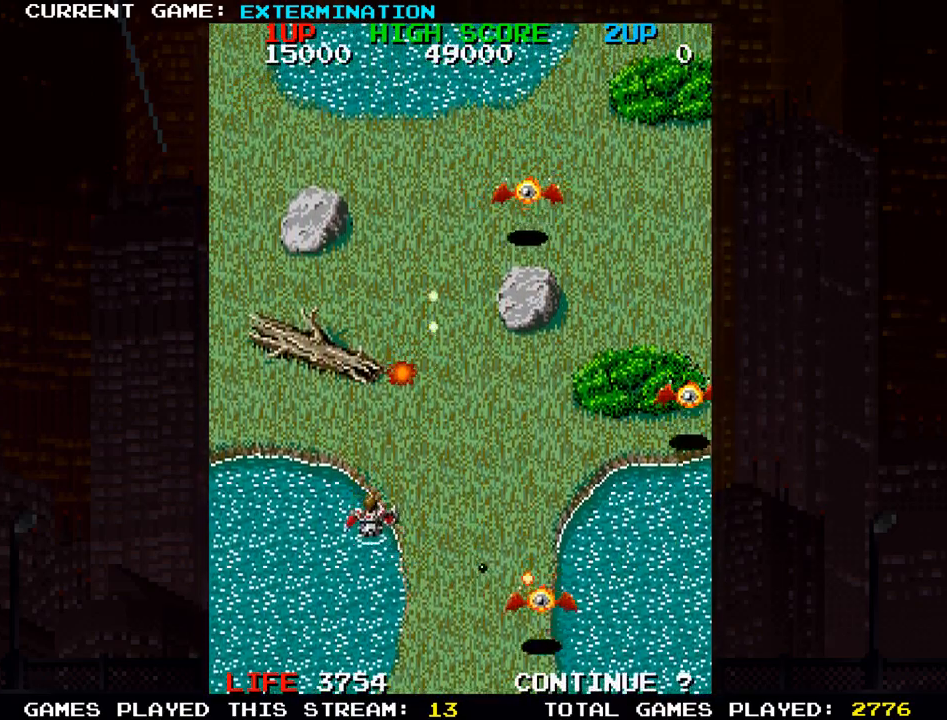
{"dt_ms": 500, "buttons": [], "left_stick": "down-left", "events": [[50, "left_stick", "right"], [67, "SQUARE", "up"], [150, "SQUARE", "down"], [233, "SQUARE", "up"], [300, "left_stick", "down"], [333, "SQUARE", "down"], [350, "left_stick", "down-left"], [417, "SQUARE", "up"]]}
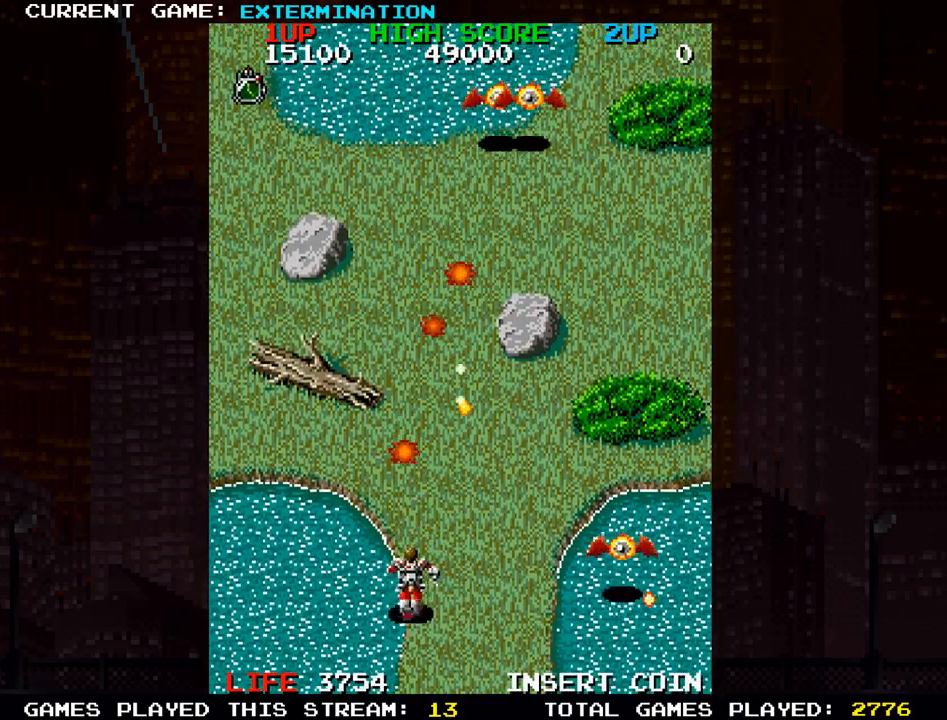
{"dt_ms": 500, "buttons": [], "left_stick": "up-right", "events": [[17, "SQUARE", "down"], [100, "SQUARE", "up"], [200, "SQUARE", "down"], [217, "left_stick", "up-left"], [283, "SQUARE", "up"], [333, "left_stick", "up-right"], [367, "SQUARE", "down"], [450, "SQUARE", "up"]]}
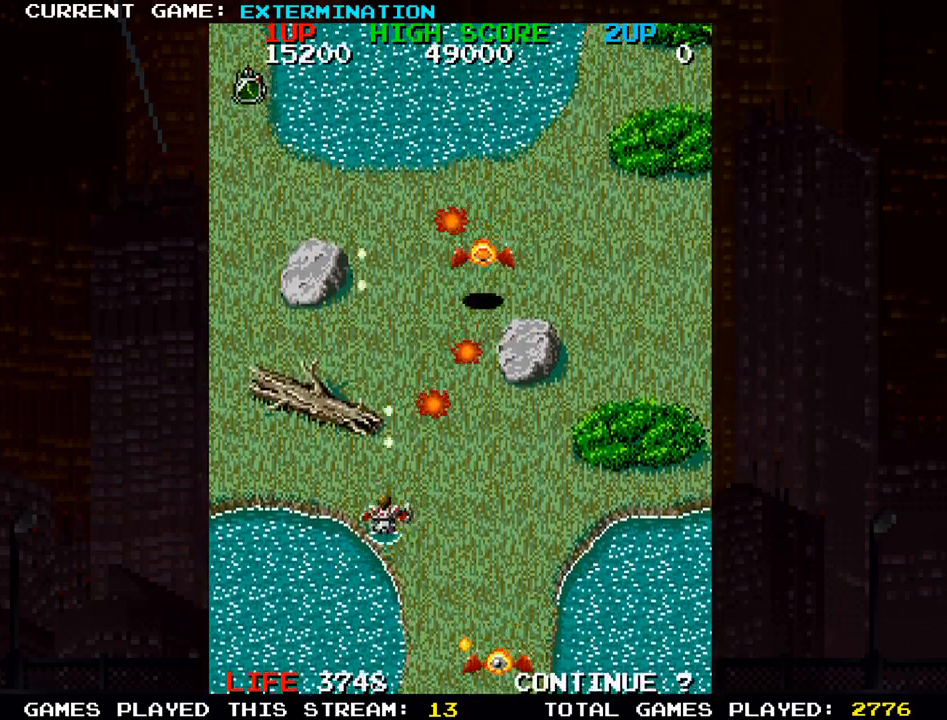
{"dt_ms": 500, "buttons": [], "left_stick": "up-left"}
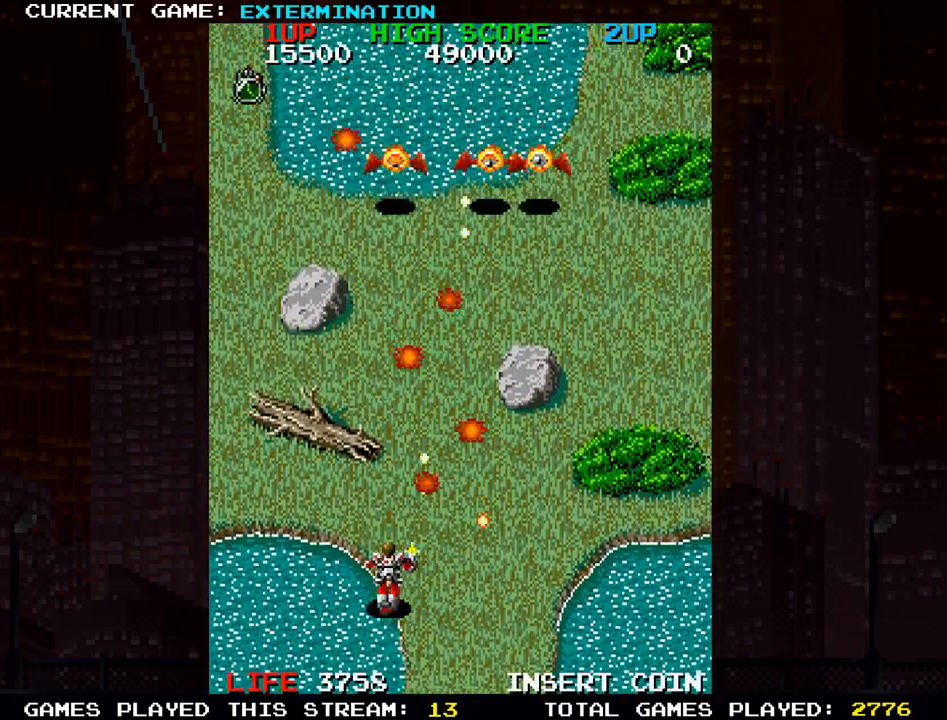
{"dt_ms": 500, "buttons": ["SQUARE"], "left_stick": "down-right", "events": [[83, "SQUARE", "down"], [100, "left_stick", "up-right"], [167, "SQUARE", "up"], [250, "SQUARE", "down"], [333, "SQUARE", "up"], [383, "left_stick", "down-right"], [433, "SQUARE", "down"]]}
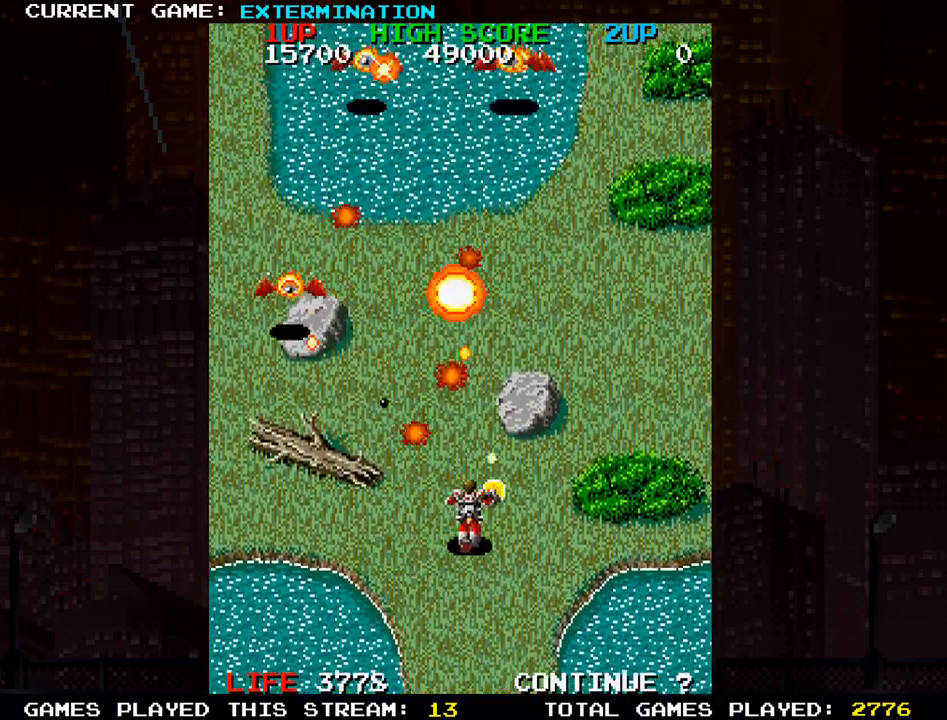
{"dt_ms": 500, "buttons": [], "left_stick": "center", "events": [[17, "SQUARE", "up"], [100, "SQUARE", "down"], [183, "SQUARE", "up"], [183, "left_stick", "center"], [283, "SQUARE", "down"], [333, "SQUARE", "up"], [417, "SQUARE", "down"], [483, "SQUARE", "up"]]}
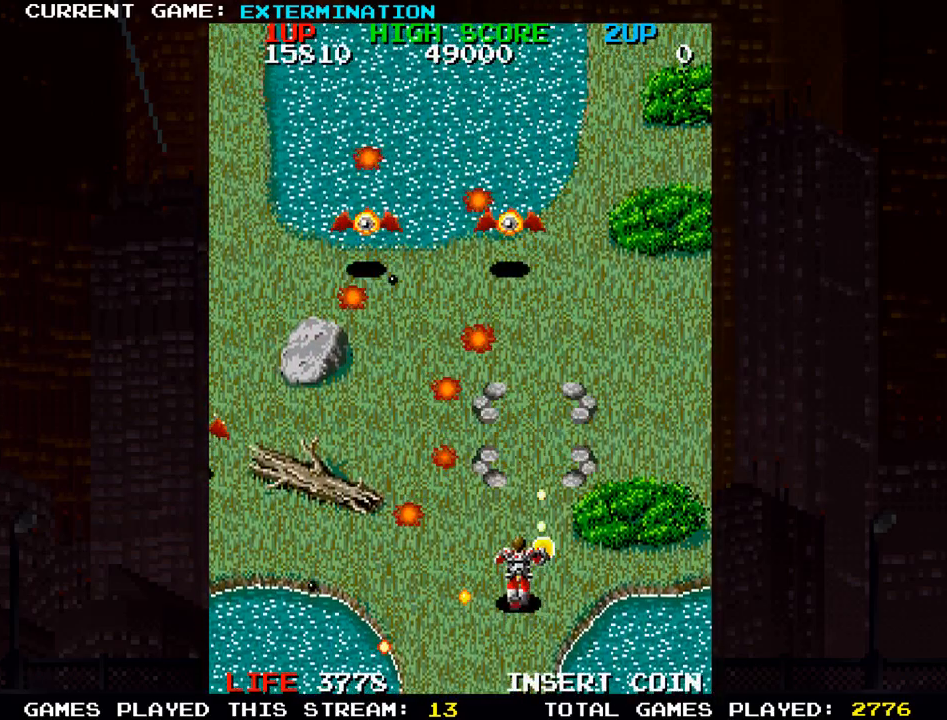
{"dt_ms": 500, "buttons": [], "left_stick": "down-right", "events": [[83, "SQUARE", "down"], [150, "SQUARE", "up"], [217, "left_stick", "left"], [250, "SQUARE", "down"], [333, "SQUARE", "up"], [350, "left_stick", "down-left"], [417, "SQUARE", "down"], [483, "left_stick", "down-right"], [500, "SQUARE", "up"]]}
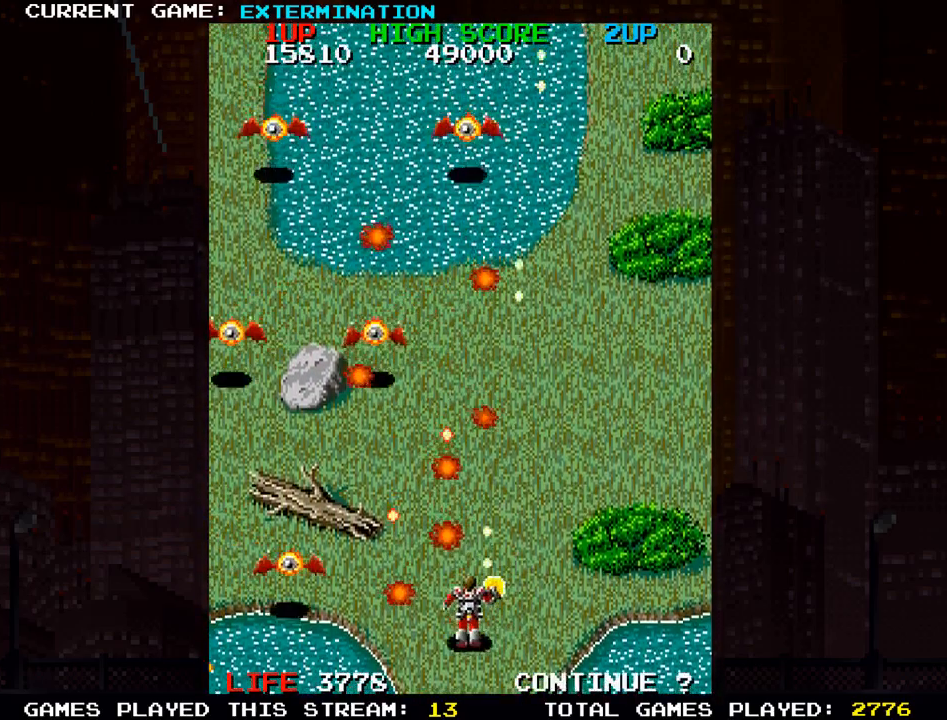
{"dt_ms": 500, "buttons": ["SQUARE"], "left_stick": "up-left", "events": [[50, "left_stick", "right"], [83, "SQUARE", "down"], [183, "left_stick", "up"], [200, "SQUARE", "up"], [283, "SQUARE", "down"], [350, "left_stick", "up-left"], [367, "SQUARE", "up"], [467, "SQUARE", "down"]]}
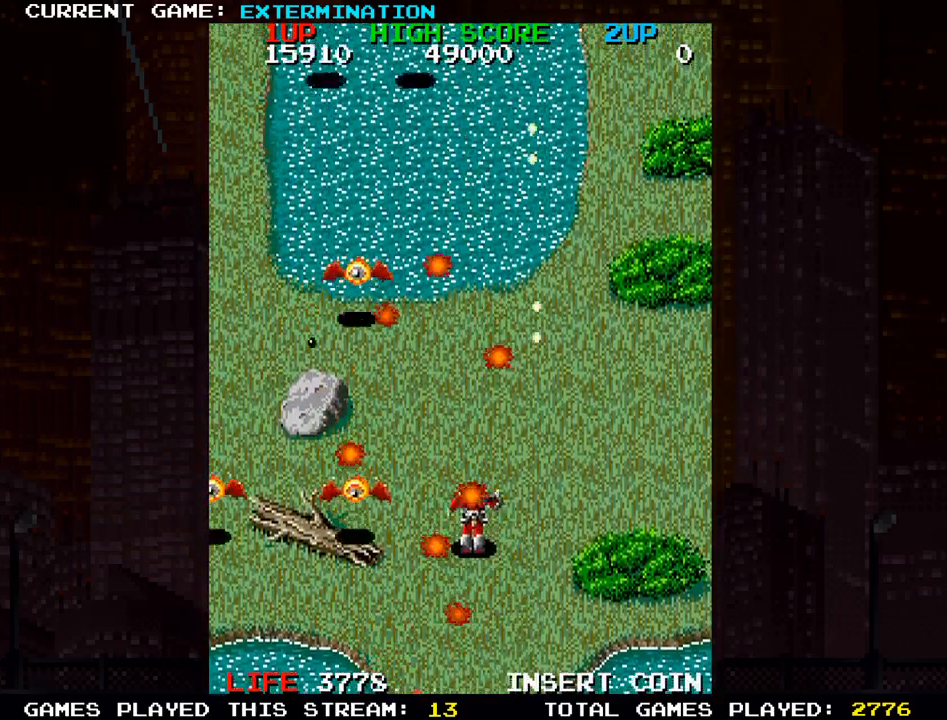
{"dt_ms": 500, "buttons": ["SQUARE"], "left_stick": "up", "events": [[50, "SQUARE", "up"], [50, "left_stick", "up-right"], [133, "SQUARE", "down"], [233, "SQUARE", "up"], [283, "left_stick", "up"], [333, "SQUARE", "down"], [417, "SQUARE", "up"], [483, "SQUARE", "down"]]}
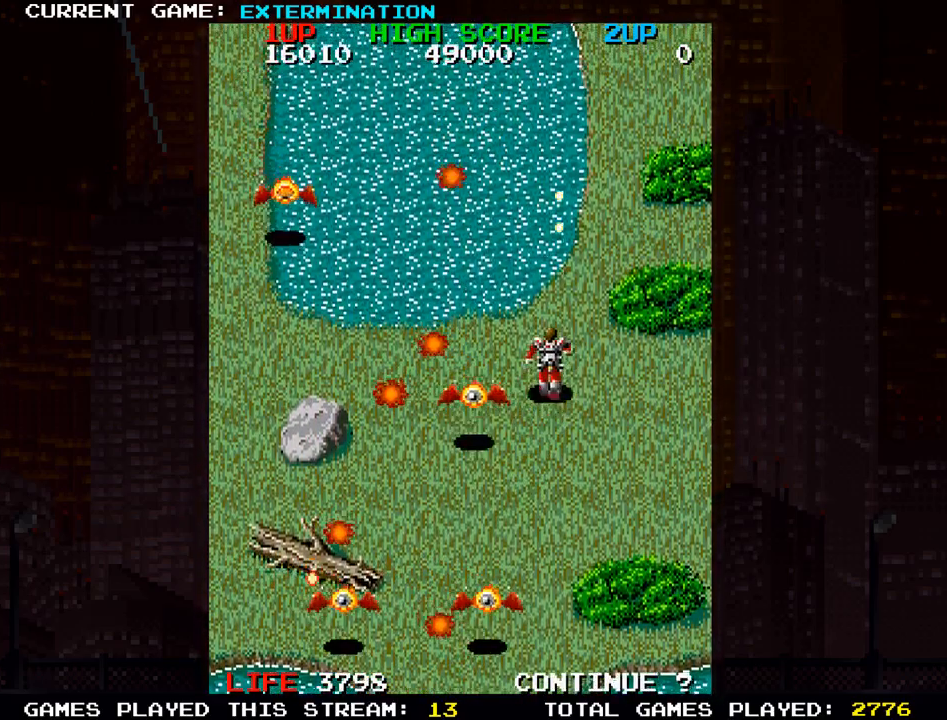
{"dt_ms": 1000, "buttons": [], "left_stick": "center"}
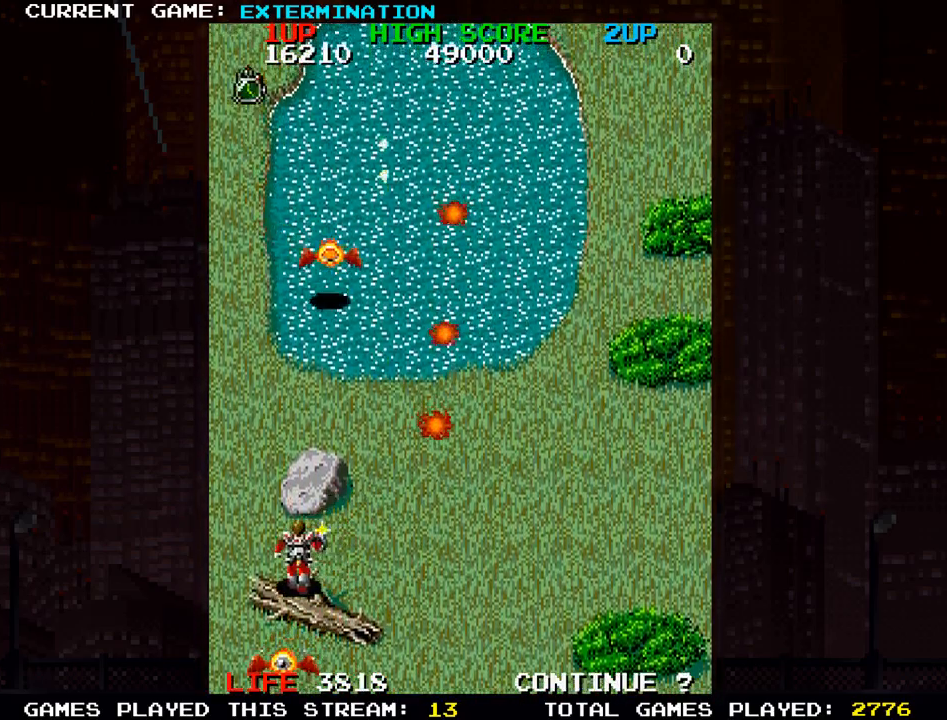
{"dt_ms": 500, "buttons": ["SQUARE"], "left_stick": "up-left", "events": [[50, "SQUARE", "down"], [100, "SQUARE", "up"], [133, "SQUARE", "down"], [167, "left_stick", "down"], [183, "SQUARE", "up"], [250, "SQUARE", "down"], [333, "SQUARE", "up"], [333, "left_stick", "center"], [350, "SQUARE", "down"], [383, "SQUARE", "up"], [400, "left_stick", "left"], [467, "SQUARE", "down"], [467, "left_stick", "up-left"]]}
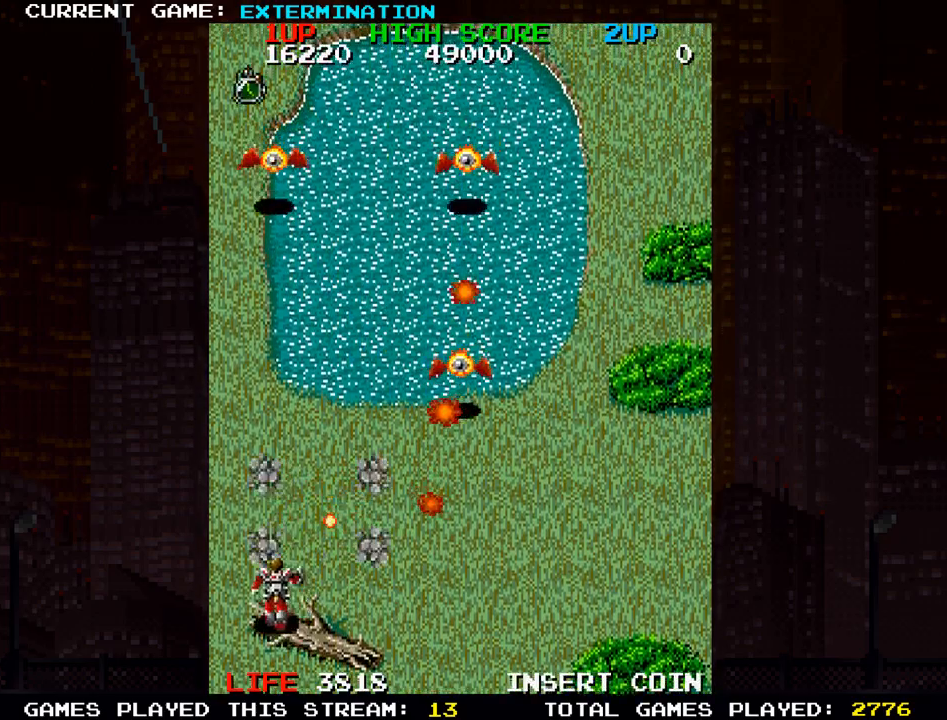
{"dt_ms": 1000, "buttons": [], "left_stick": "up-left"}
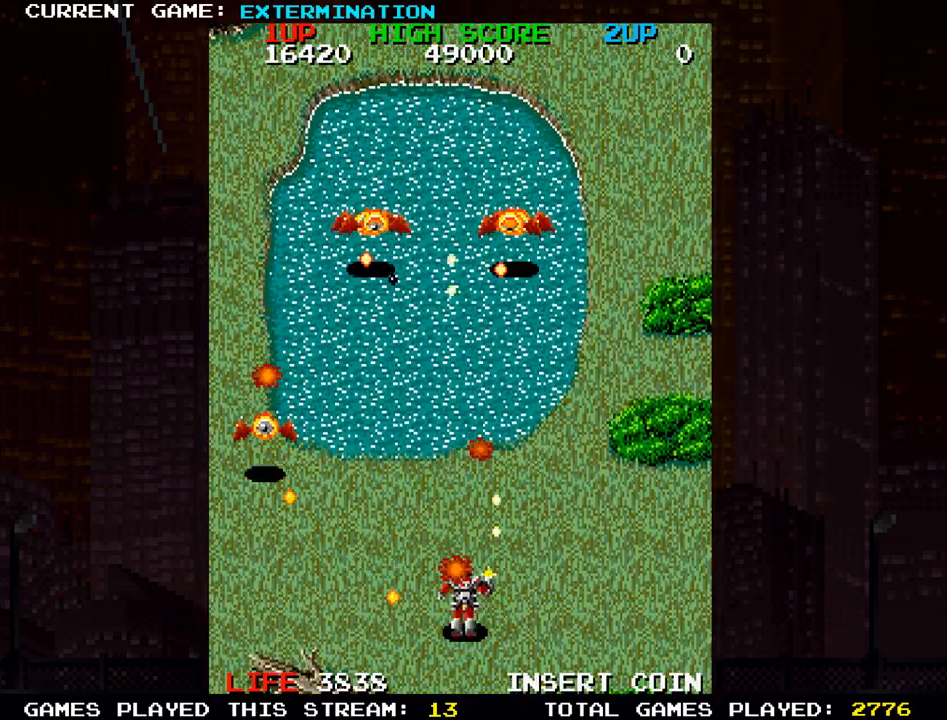
{"dt_ms": 1000, "buttons": ["SQUARE"], "left_stick": "right"}
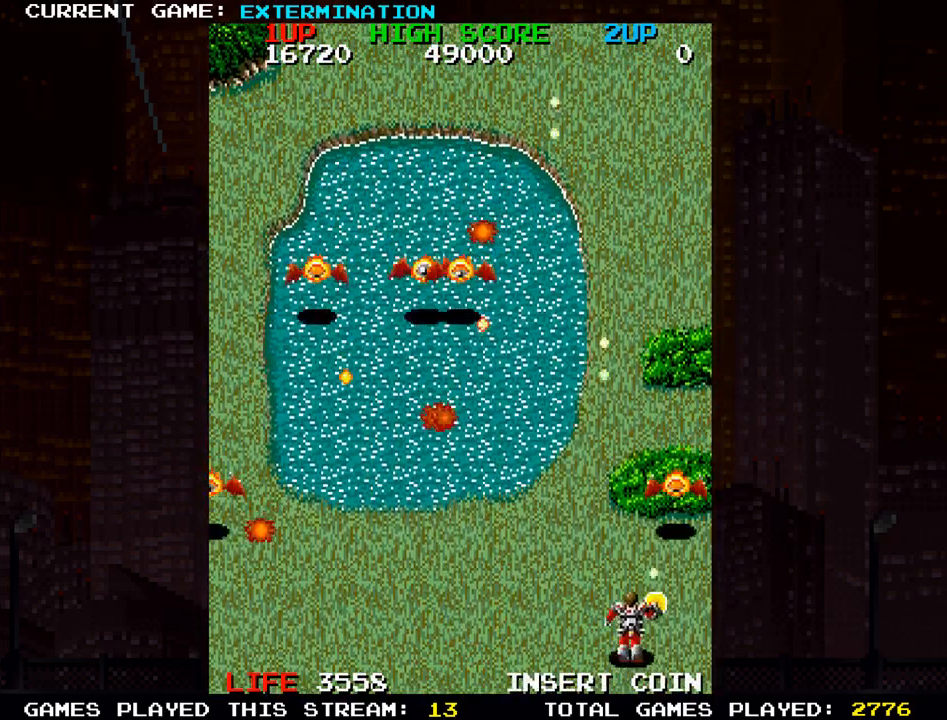
{"dt_ms": 500, "buttons": ["SQUARE"], "left_stick": "right", "events": [[33, "SQUARE", "up"], [67, "left_stick", "center"], [117, "left_stick", "left"], [133, "SQUARE", "down"], [217, "SQUARE", "up"], [317, "SQUARE", "down"], [400, "SQUARE", "up"], [467, "left_stick", "right"], [500, "SQUARE", "down"]]}
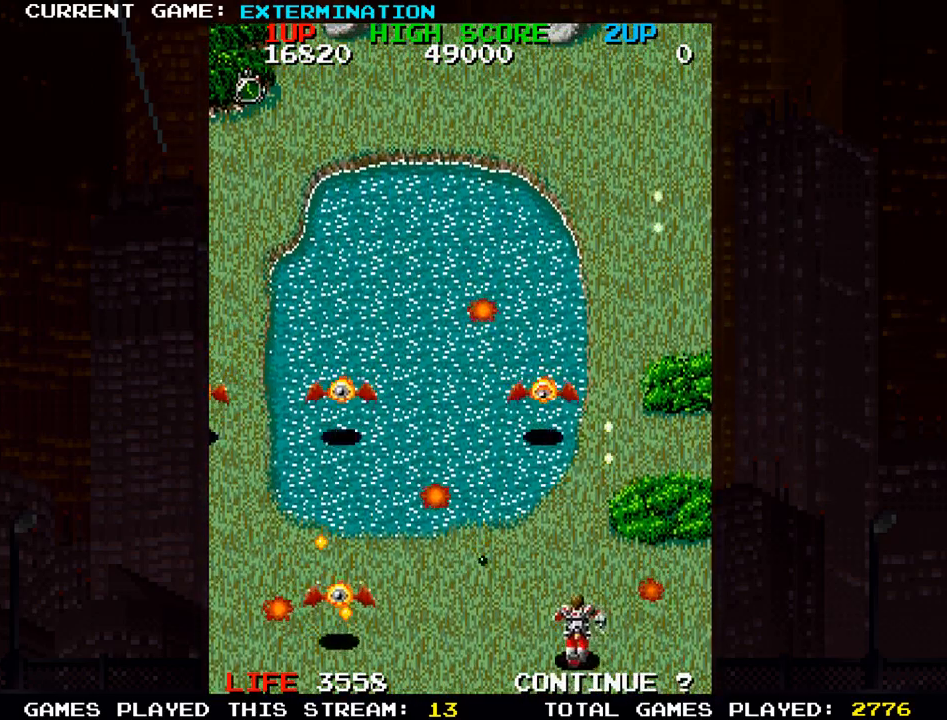
{"dt_ms": 500, "buttons": [], "left_stick": "up-left", "events": [[83, "SQUARE", "up"], [83, "left_stick", "center"], [150, "left_stick", "right"], [183, "SQUARE", "down"], [250, "SQUARE", "up"], [283, "left_stick", "up"], [367, "SQUARE", "down"], [383, "left_stick", "up-left"], [433, "SQUARE", "up"]]}
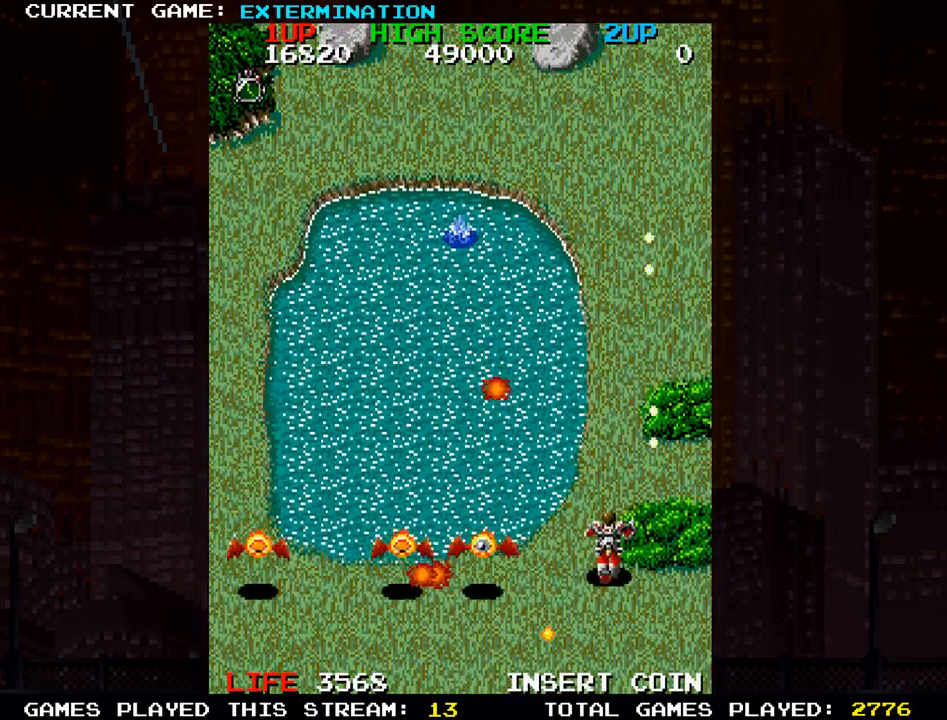
{"dt_ms": 500, "buttons": [], "left_stick": "left"}
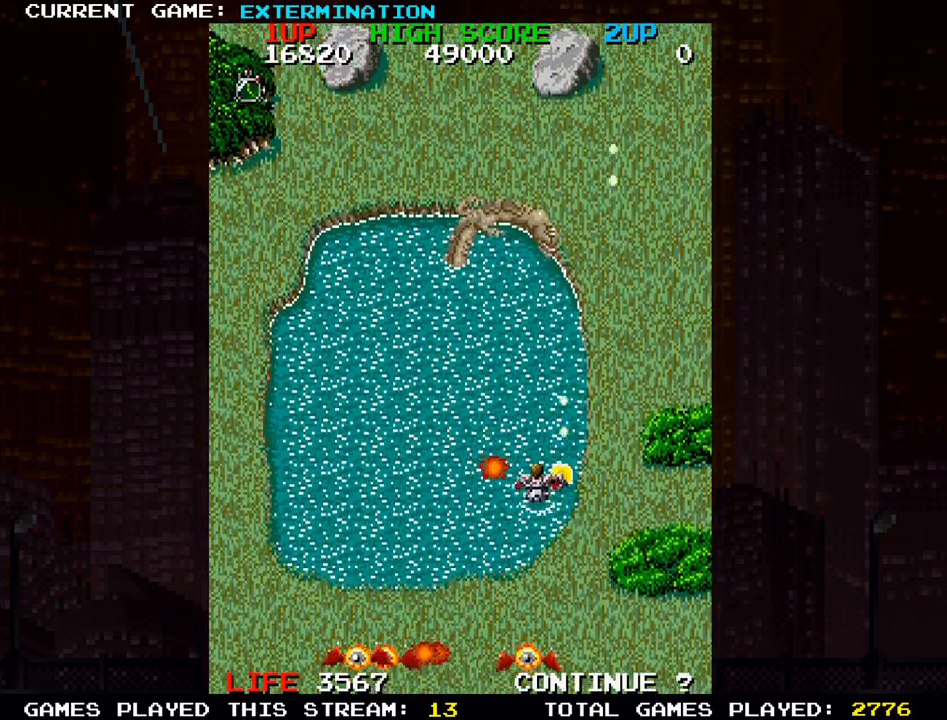
{"dt_ms": 1000, "buttons": ["SQUARE"], "left_stick": "right"}
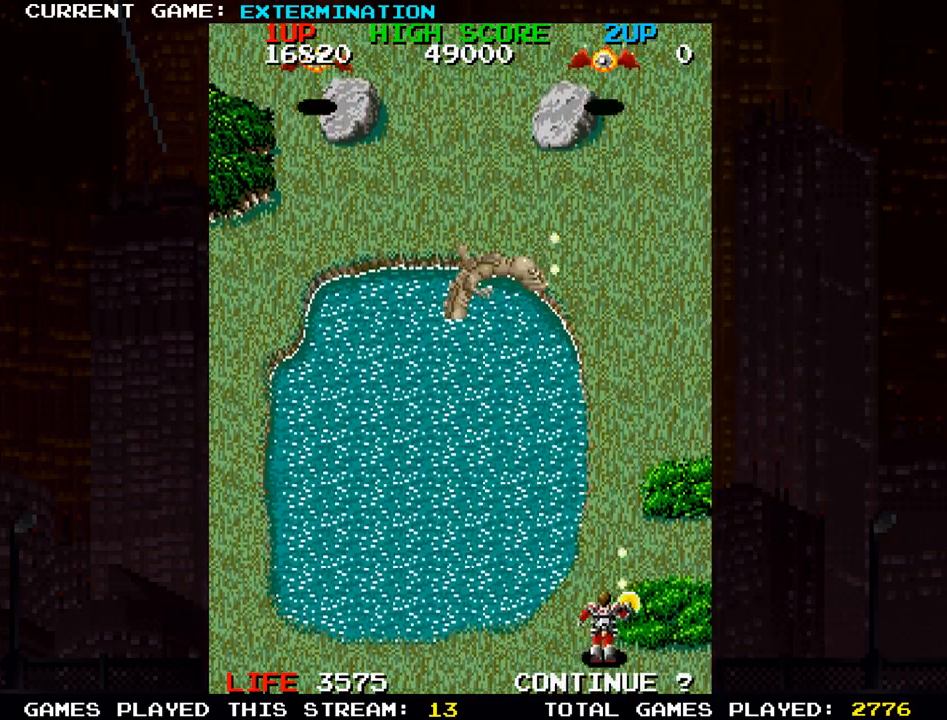
{"dt_ms": 500, "buttons": [], "left_stick": "center", "events": [[17, "SQUARE", "up"], [17, "left_stick", "center"], [100, "left_stick", "left"], [117, "SQUARE", "down"], [200, "SQUARE", "up"], [317, "SQUARE", "down"], [333, "left_stick", "center"], [383, "SQUARE", "up"], [450, "SQUARE", "down"], [500, "SQUARE", "up"]]}
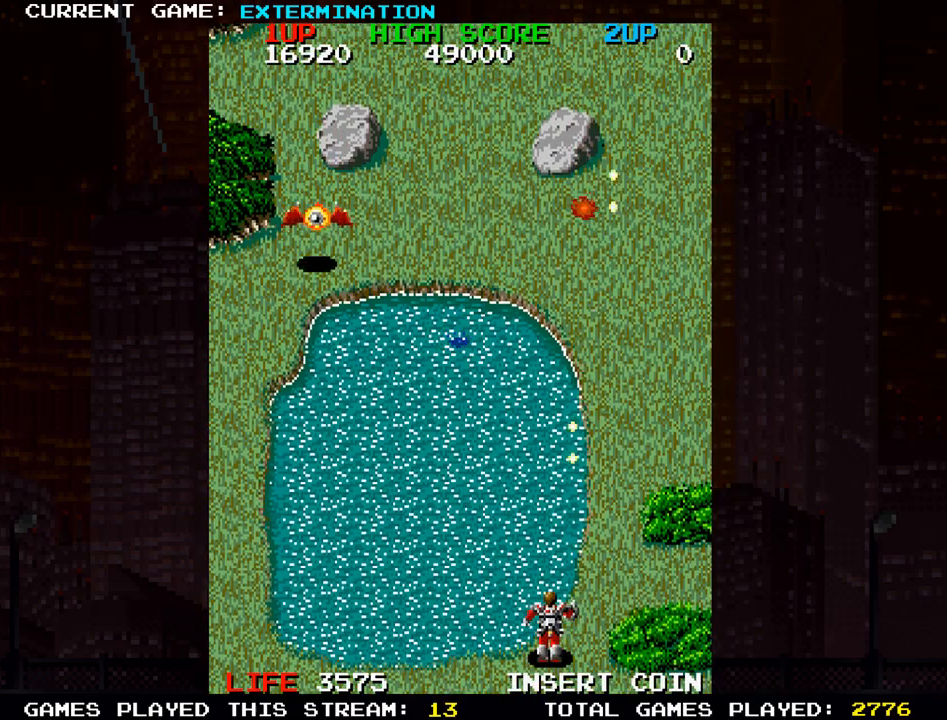
{"dt_ms": 500, "buttons": [], "left_stick": "right", "events": [[50, "SQUARE", "down"], [83, "SQUARE", "up"], [150, "SQUARE", "down"], [217, "SQUARE", "up"], [233, "SQUARE", "down"], [283, "SQUARE", "up"], [367, "SQUARE", "down"], [417, "left_stick", "right"], [433, "SQUARE", "up"], [450, "SQUARE", "down"], [500, "SQUARE", "up"]]}